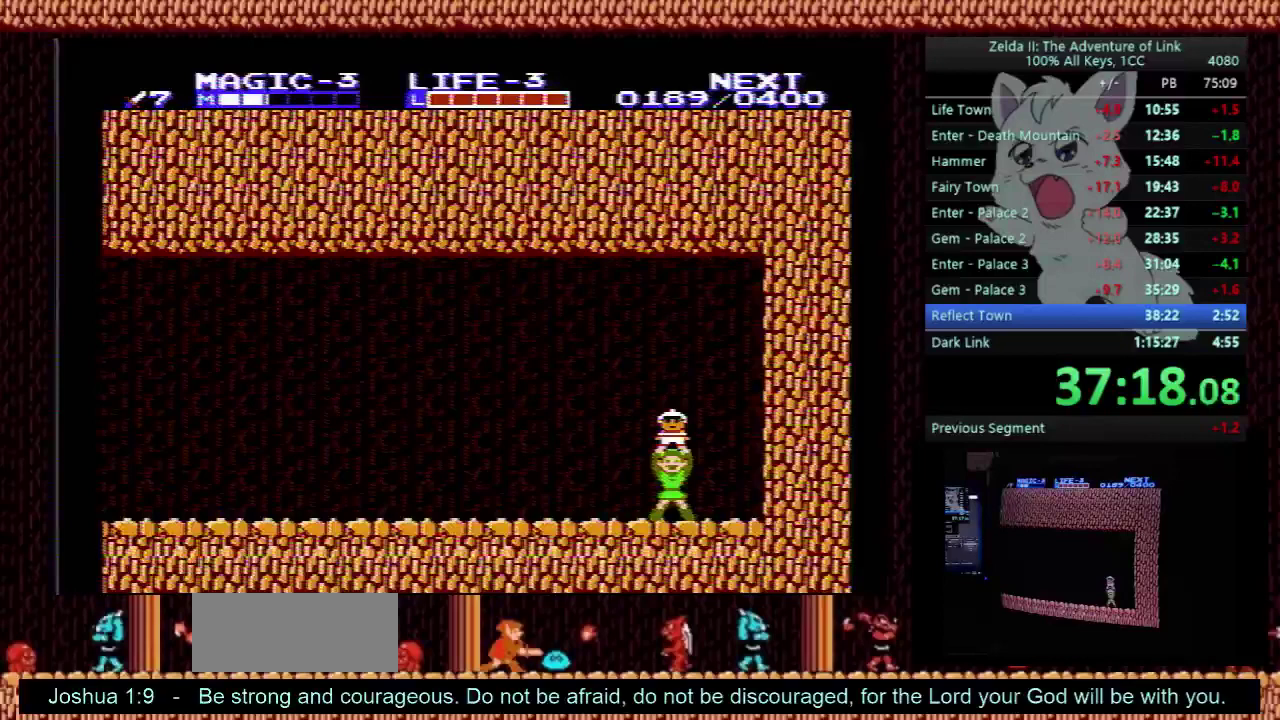
Gameplay with a controller (Nintendo layout); each line is a JSON object with the inputs held at the frame after it. "events" lists button and stick changes between this image and that frame as [ms after this image, input, new state], when the widget could be followed in between. Not read: L3 R3.
{"buttons": ["DPAD_LEFT"], "events": []}
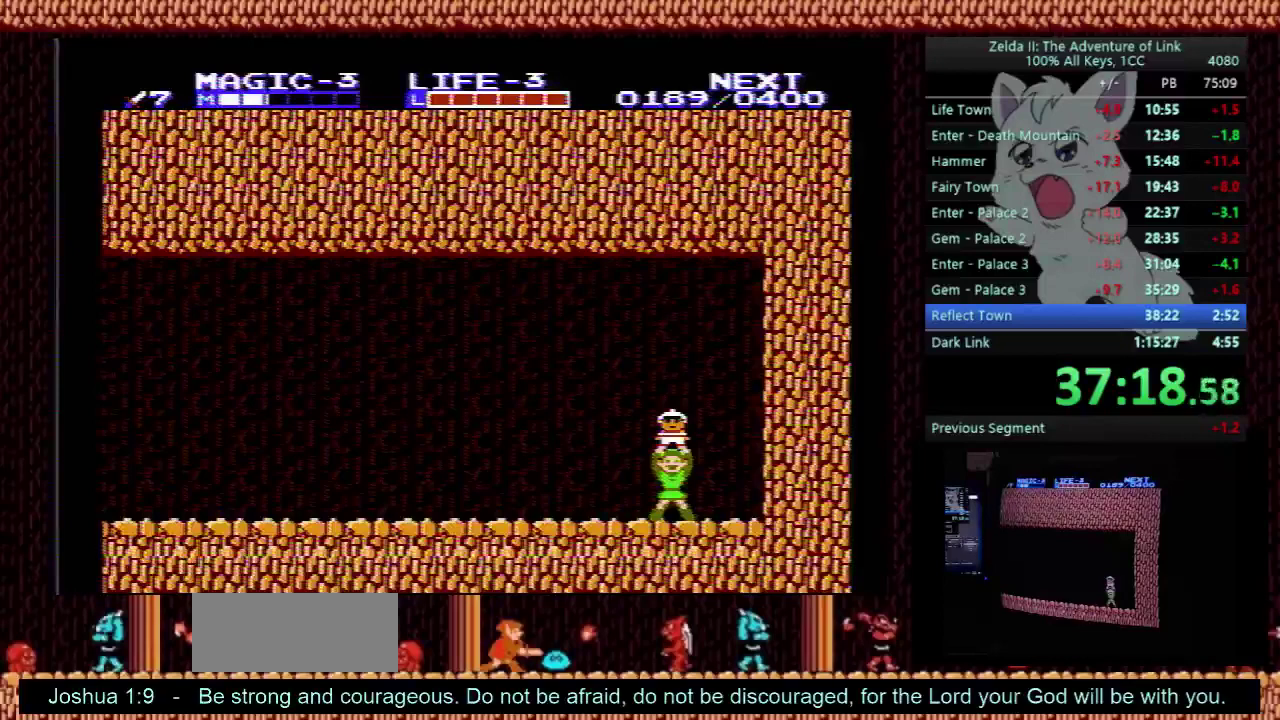
{"buttons": ["DPAD_LEFT"], "events": []}
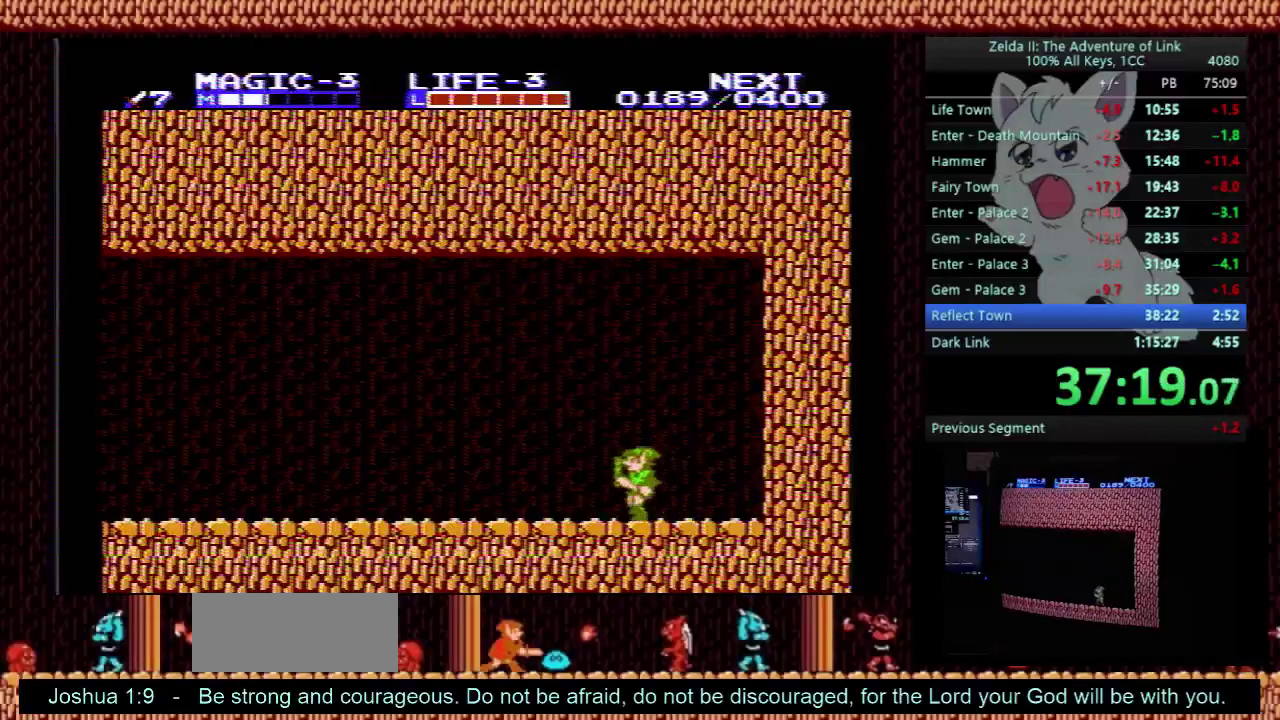
{"buttons": ["DPAD_LEFT"], "events": []}
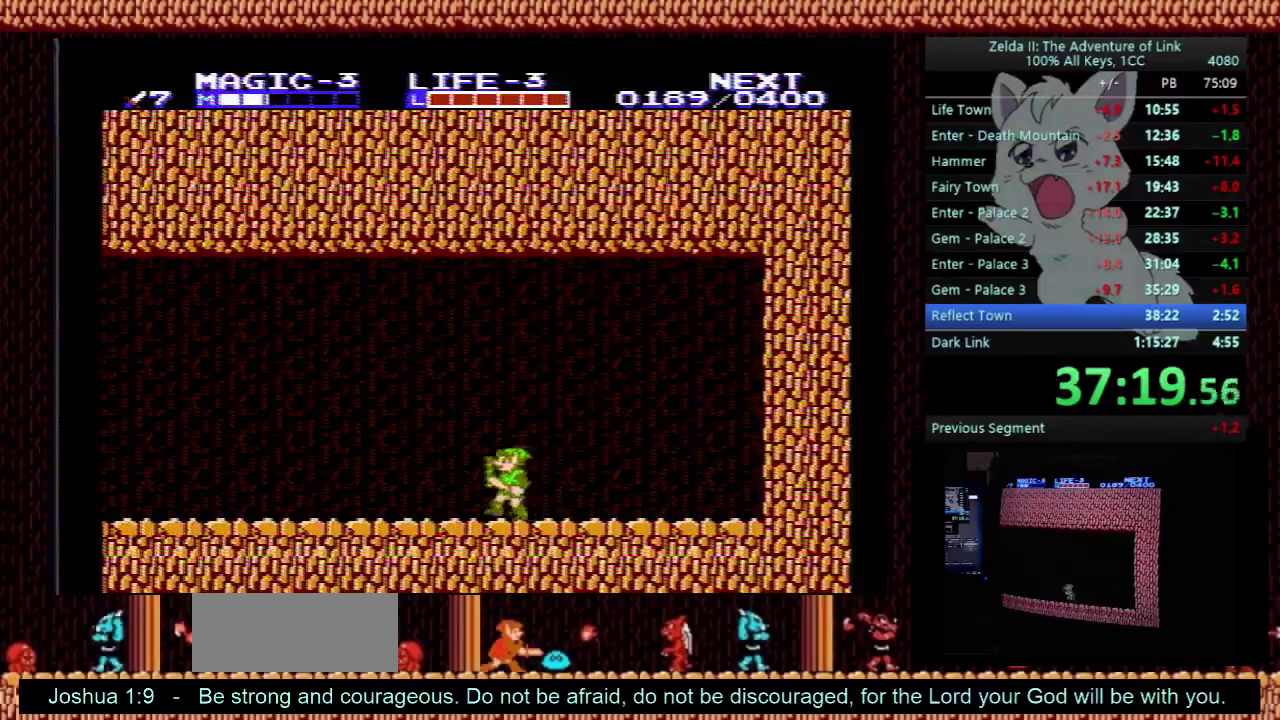
{"buttons": ["DPAD_LEFT"], "events": []}
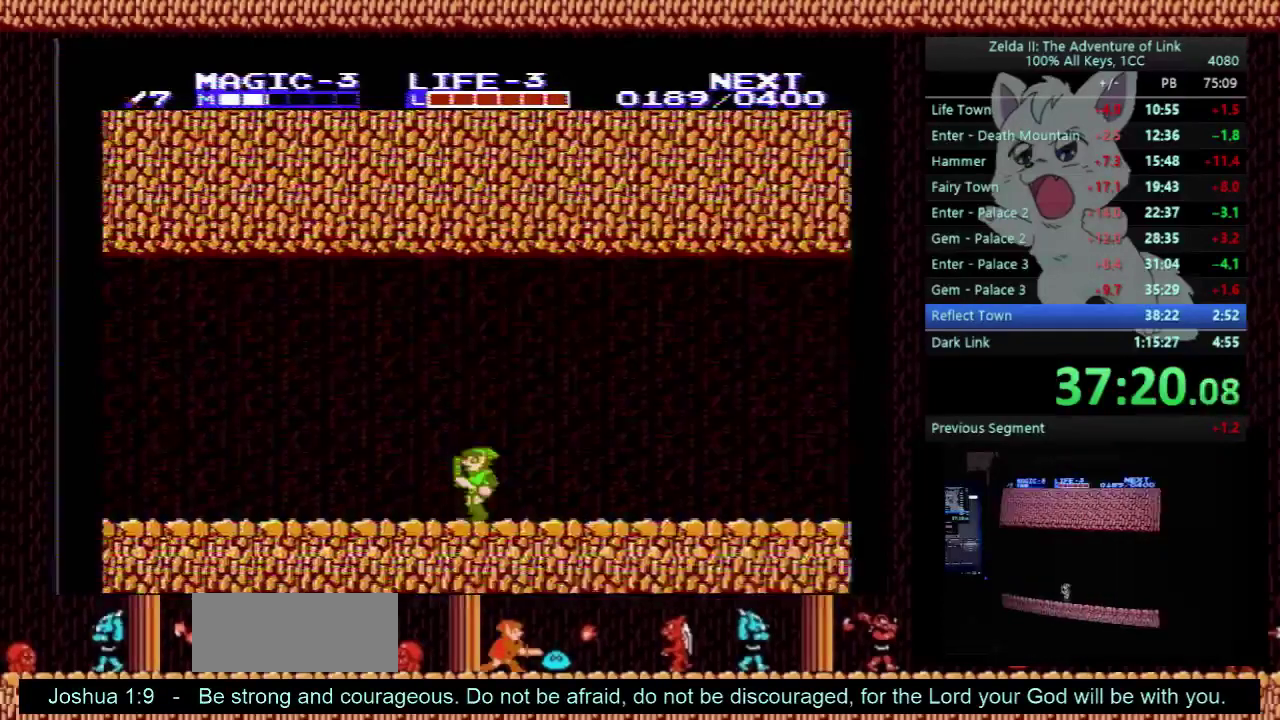
{"buttons": ["DPAD_LEFT"], "events": []}
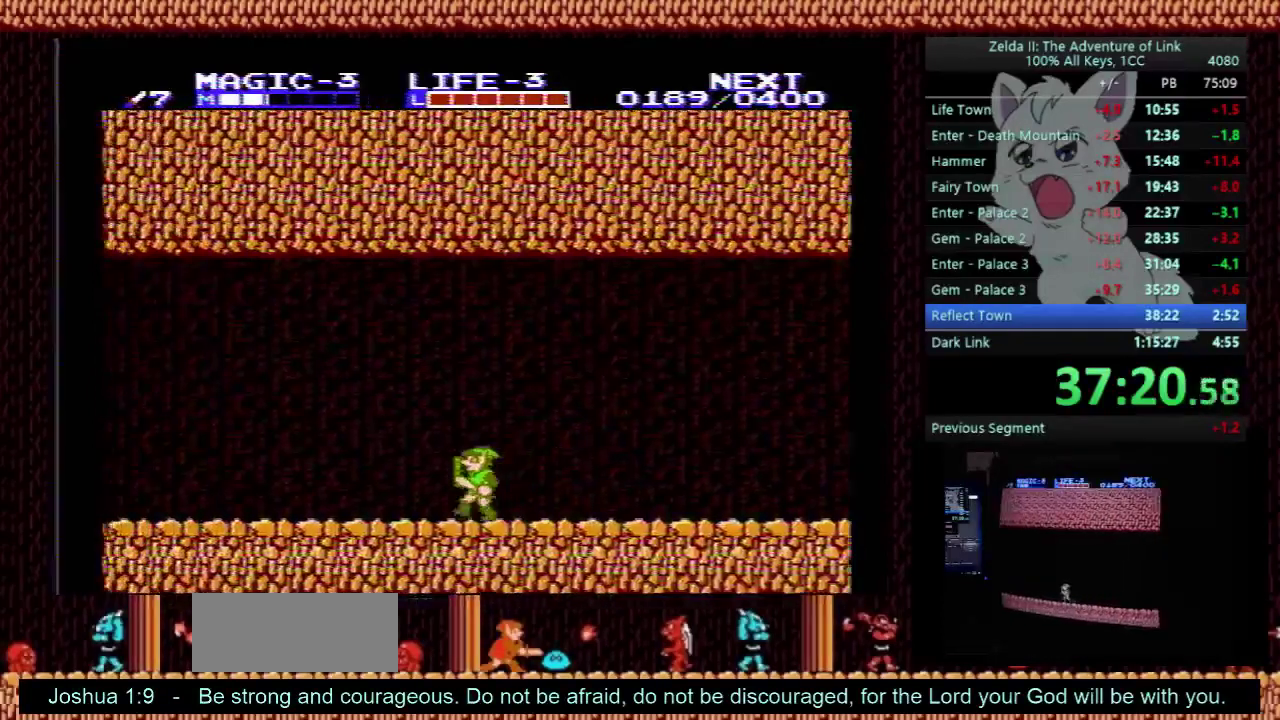
{"buttons": ["DPAD_LEFT"], "events": []}
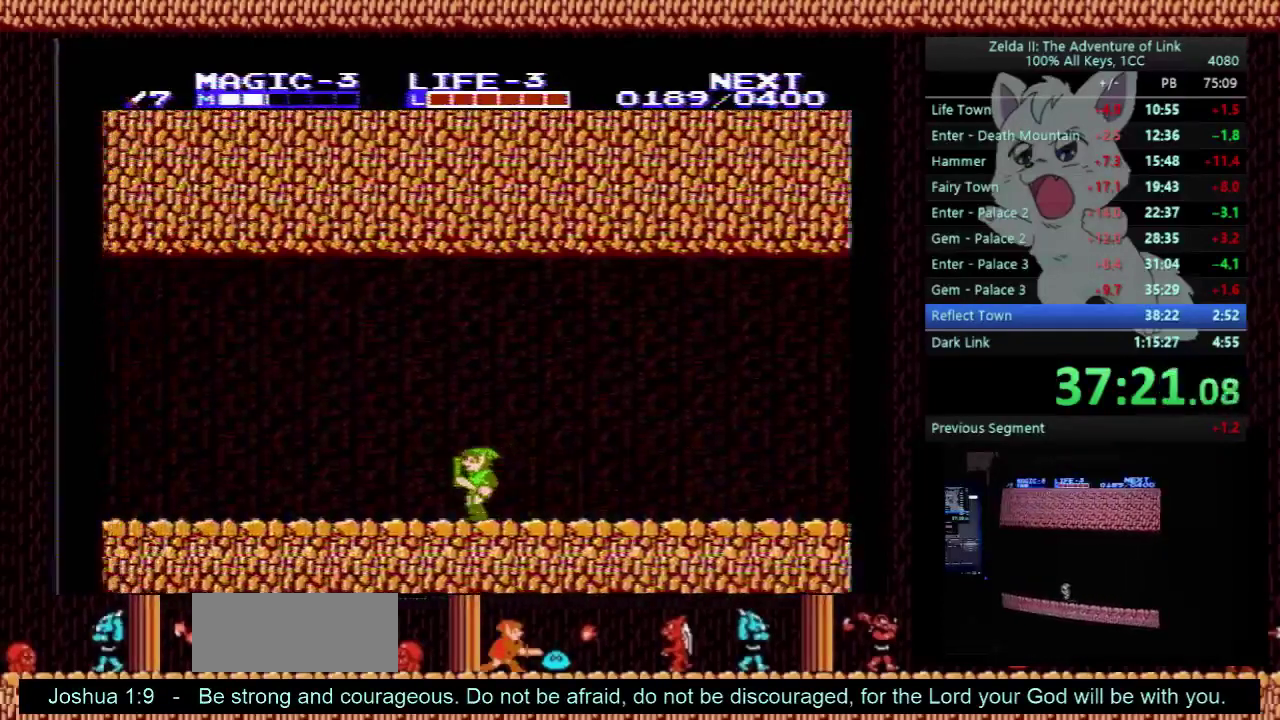
{"buttons": ["DPAD_LEFT"], "events": []}
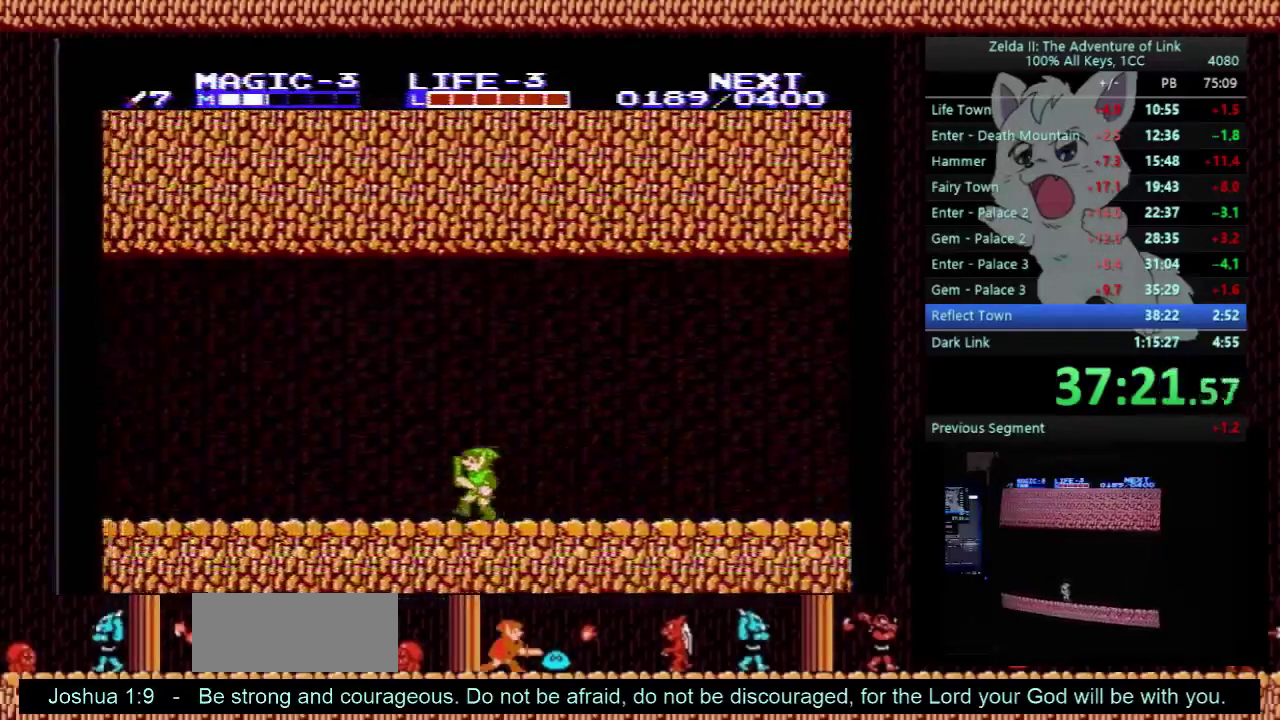
{"buttons": ["DPAD_LEFT"], "events": []}
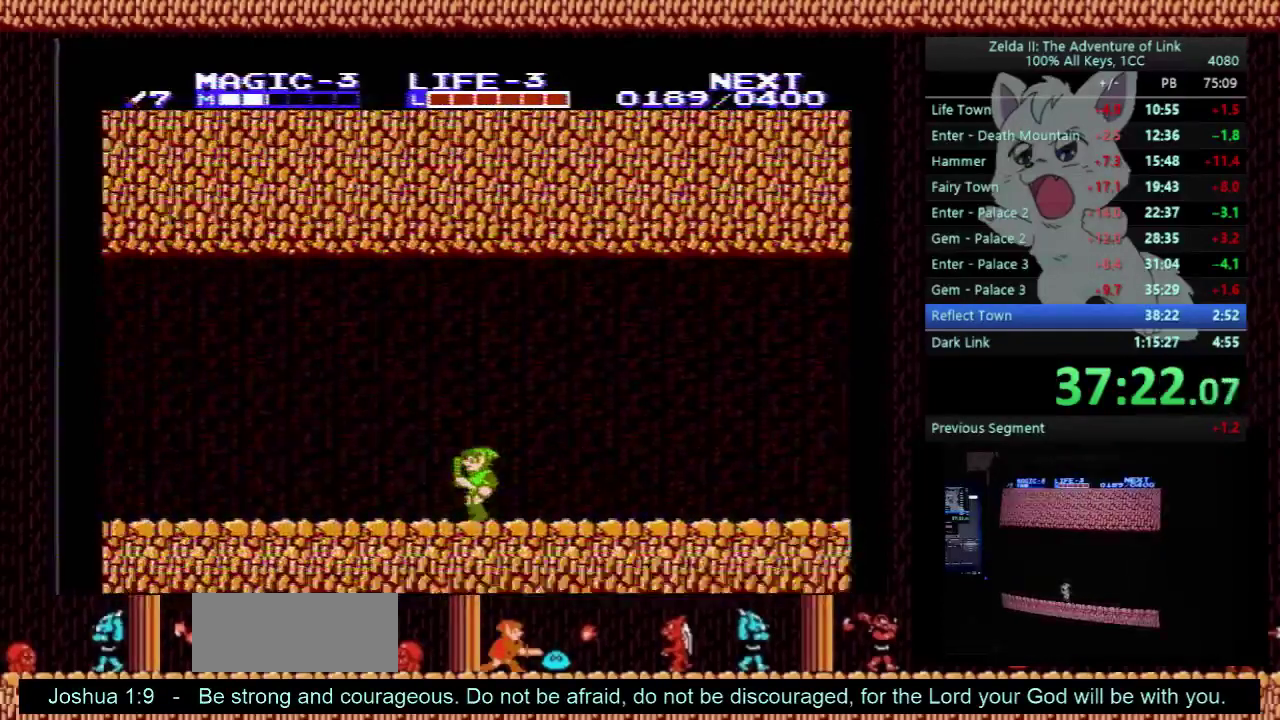
{"buttons": ["DPAD_LEFT"], "events": []}
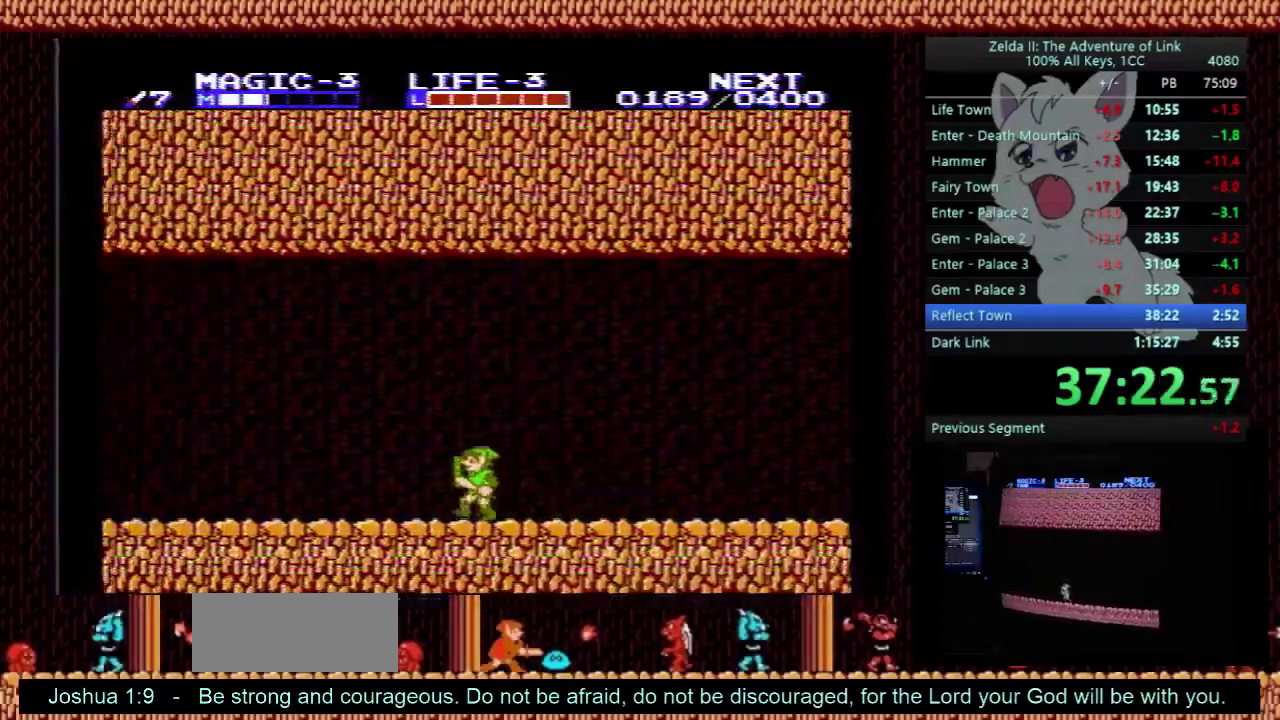
{"buttons": ["DPAD_LEFT"], "events": []}
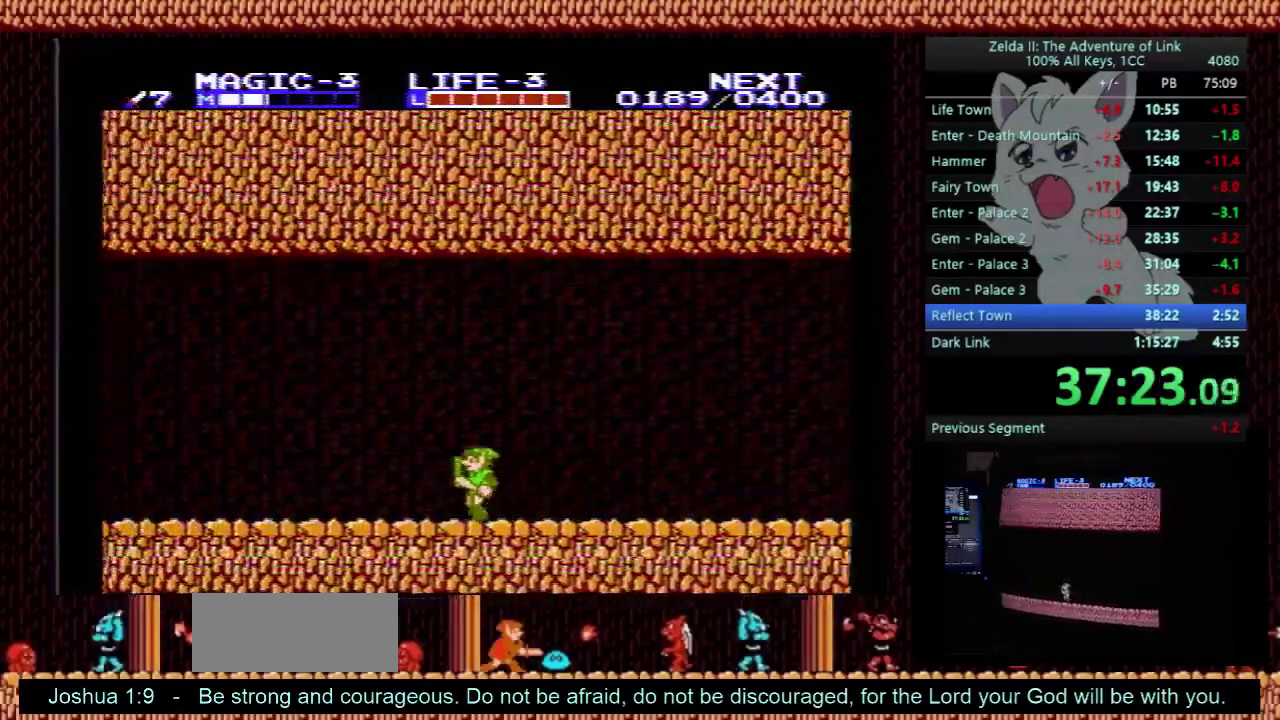
{"buttons": ["DPAD_LEFT"], "events": []}
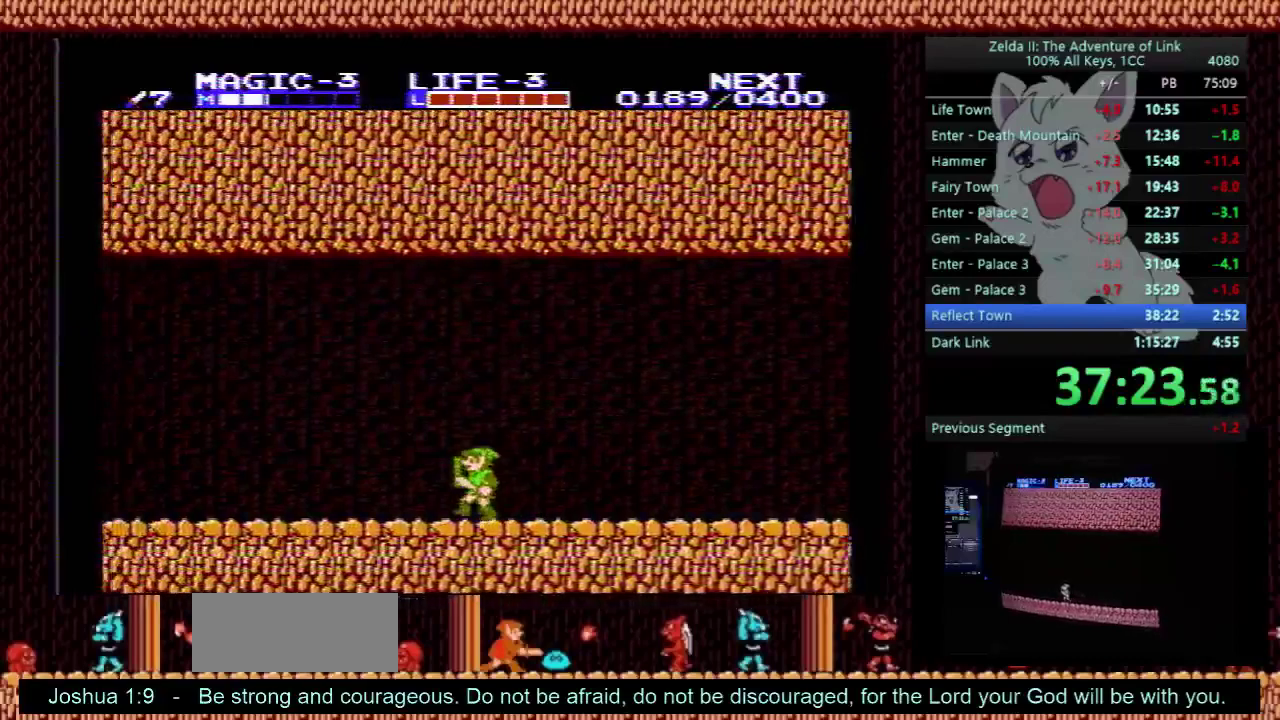
{"buttons": ["DPAD_LEFT"], "events": []}
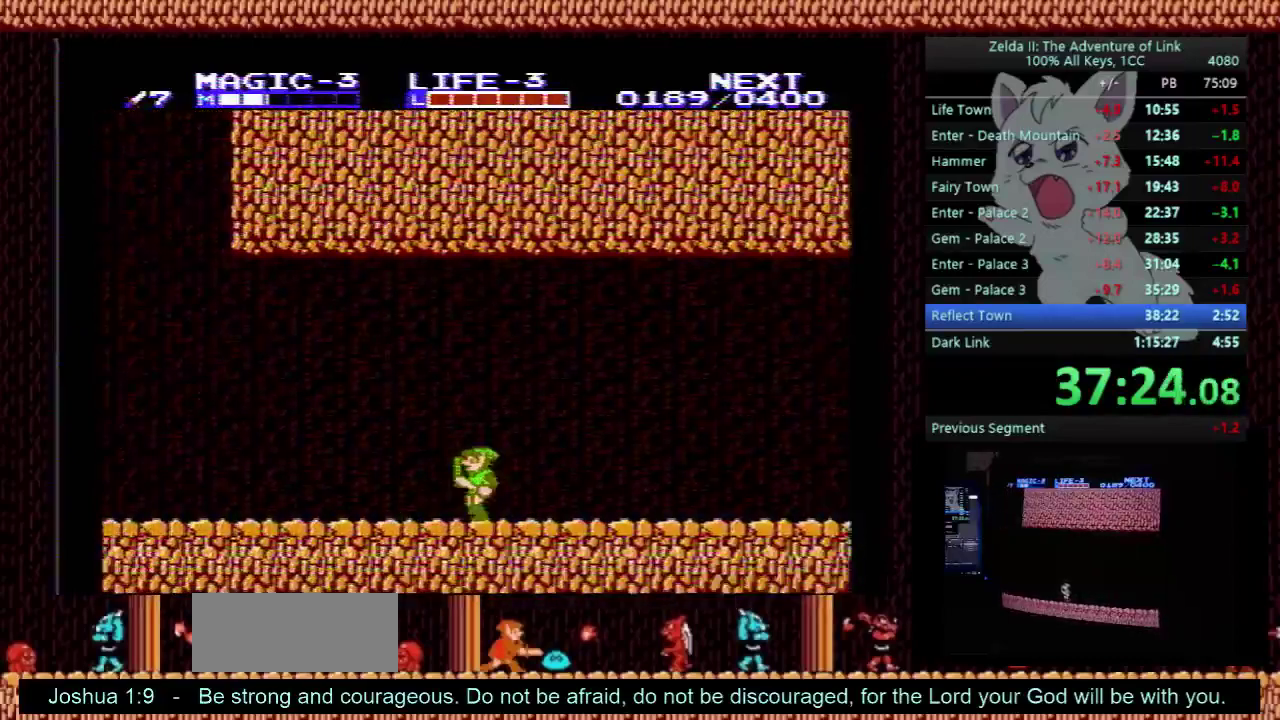
{"buttons": ["DPAD_LEFT"], "events": [[300, "A", "down"], [467, "A", "up"]]}
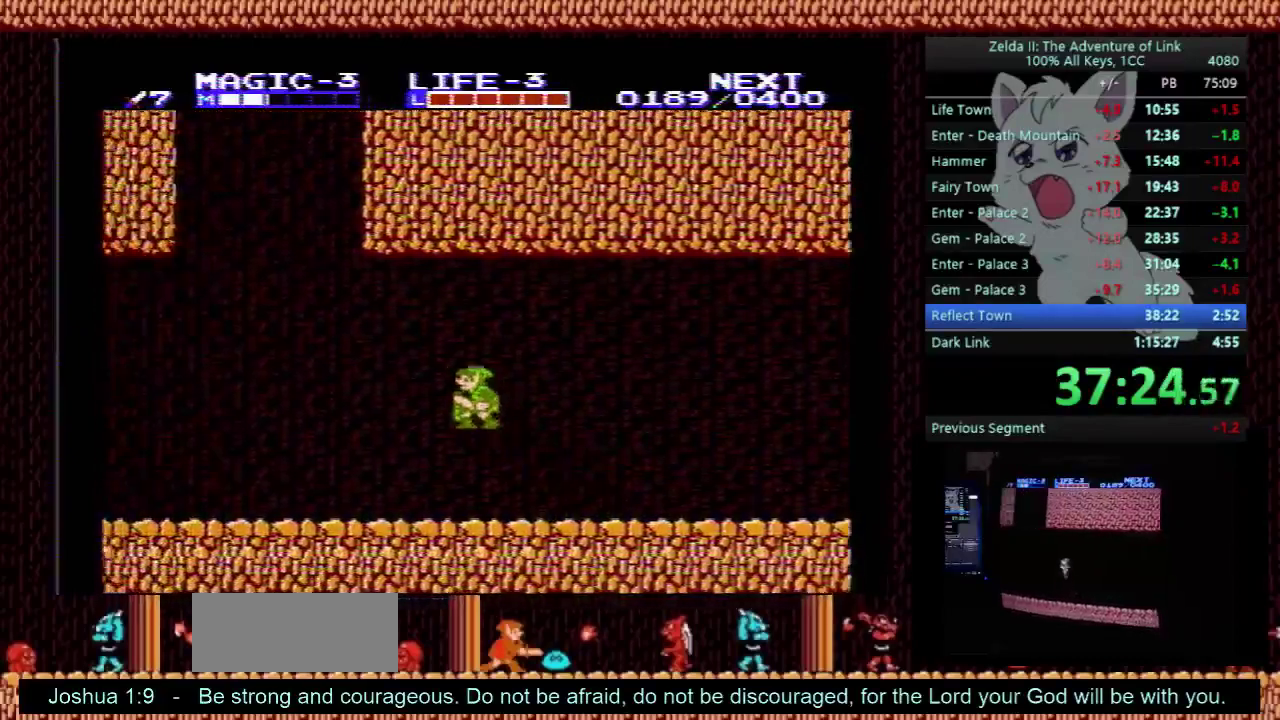
{"buttons": ["A", "DPAD_LEFT"], "events": [[100, "B", "down"], [200, "B", "up"], [500, "A", "down"]]}
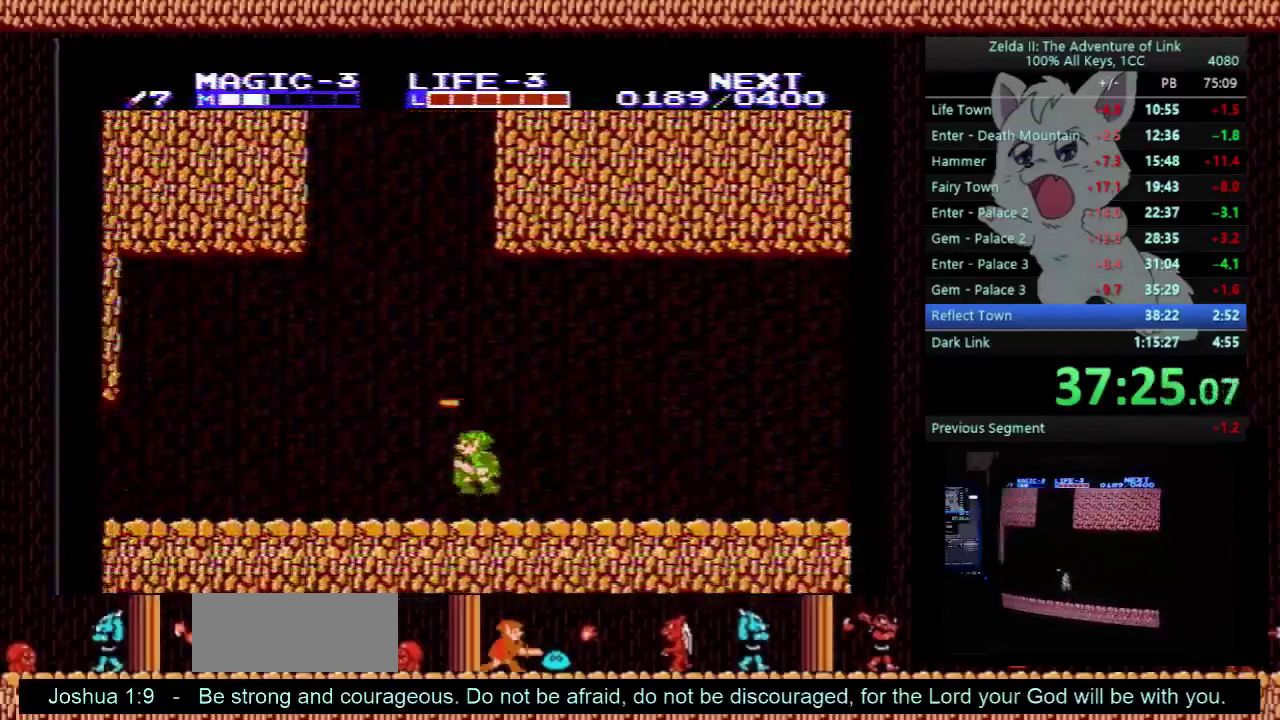
{"buttons": ["B", "DPAD_LEFT"], "events": [[67, "DPAD_DOWN", "down"], [67, "DPAD_LEFT", "up"], [100, "B", "down"], [267, "DPAD_LEFT", "down"], [300, "DPAD_DOWN", "up"], [333, "B", "up"], [367, "A", "up"], [467, "B", "down"]]}
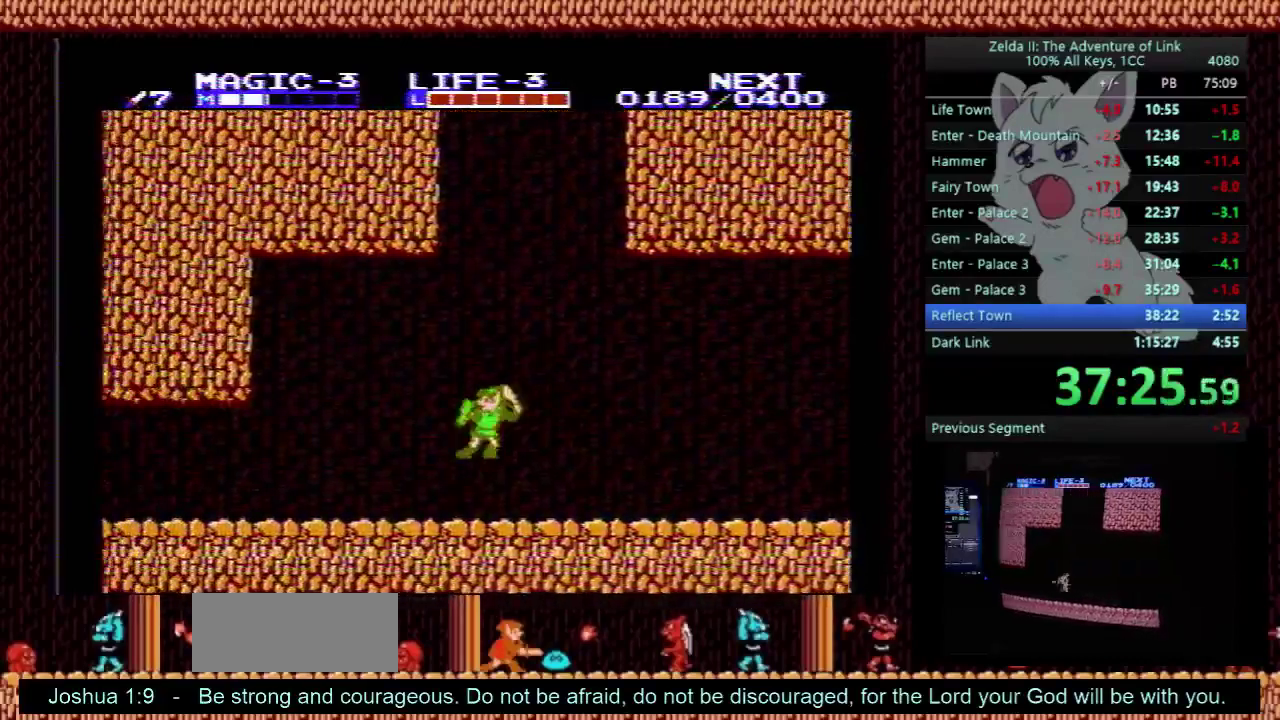
{"buttons": ["DPAD_LEFT"], "events": [[133, "B", "up"]]}
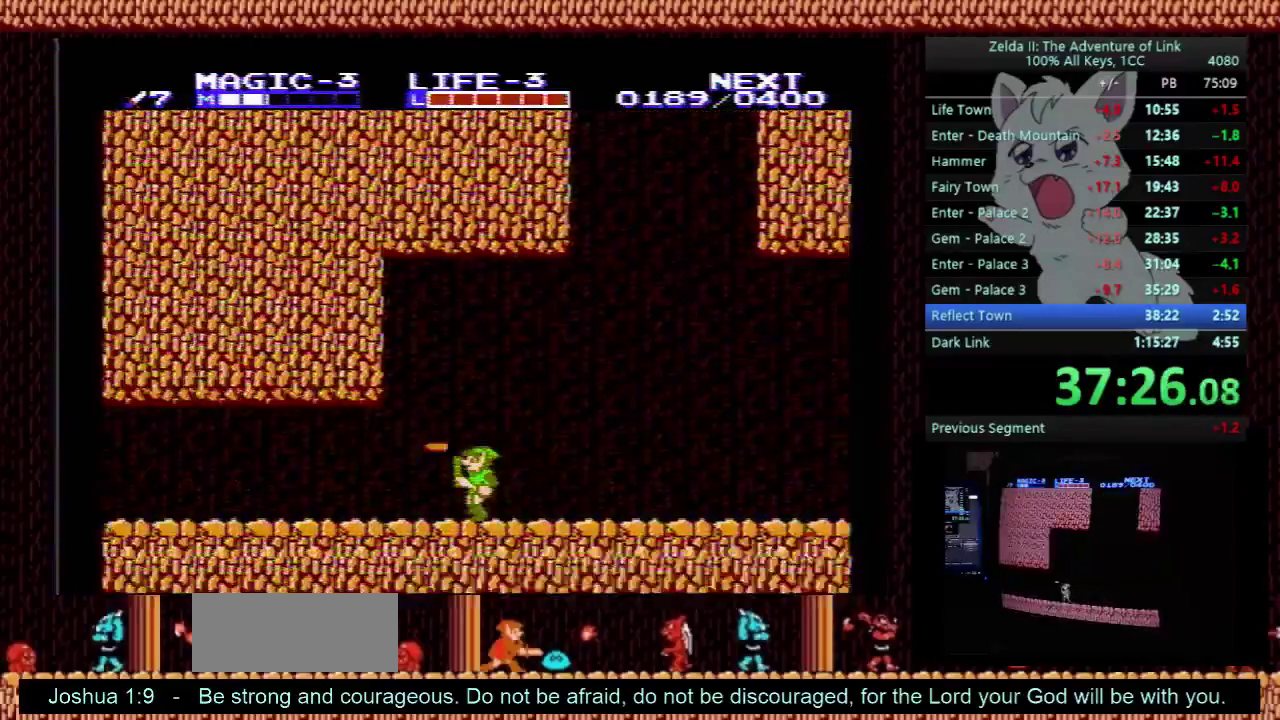
{"buttons": ["DPAD_LEFT"], "events": []}
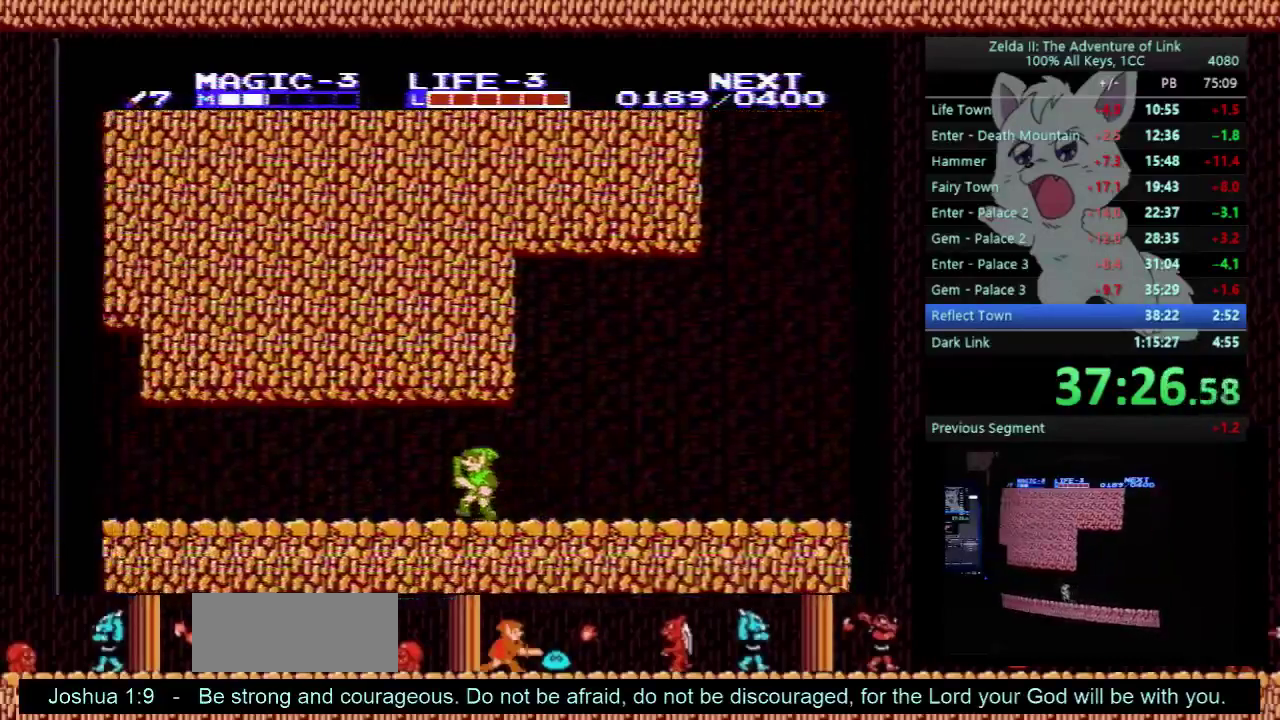
{"buttons": ["DPAD_LEFT"], "events": [[167, "A", "down"], [467, "A", "up"]]}
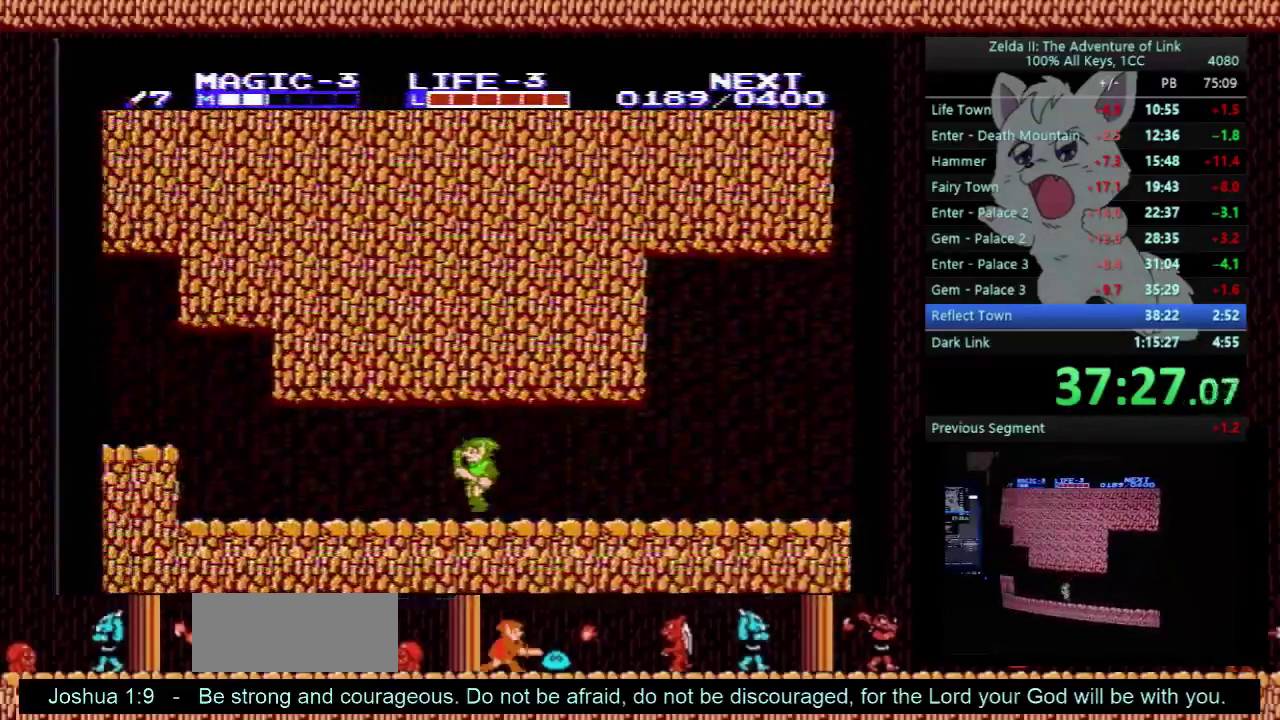
{"buttons": ["DPAD_LEFT"], "events": []}
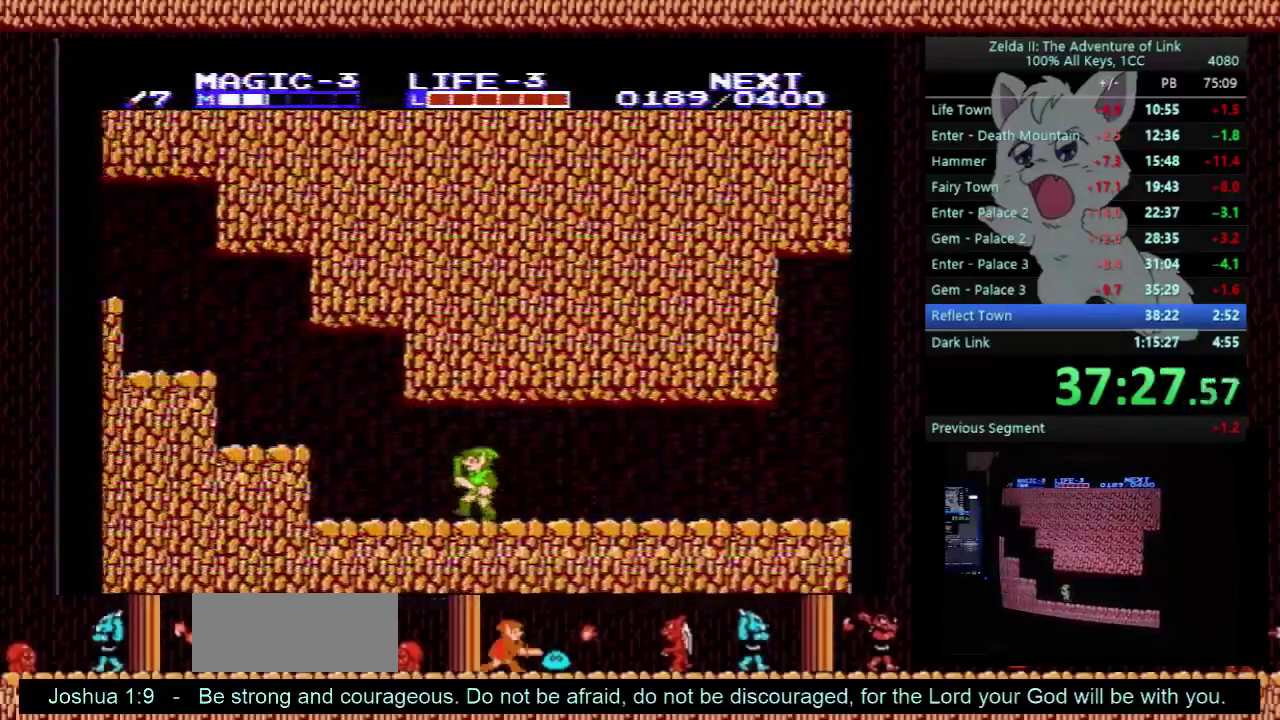
{"buttons": ["DPAD_LEFT"], "events": [[333, "A", "down"], [433, "A", "up"]]}
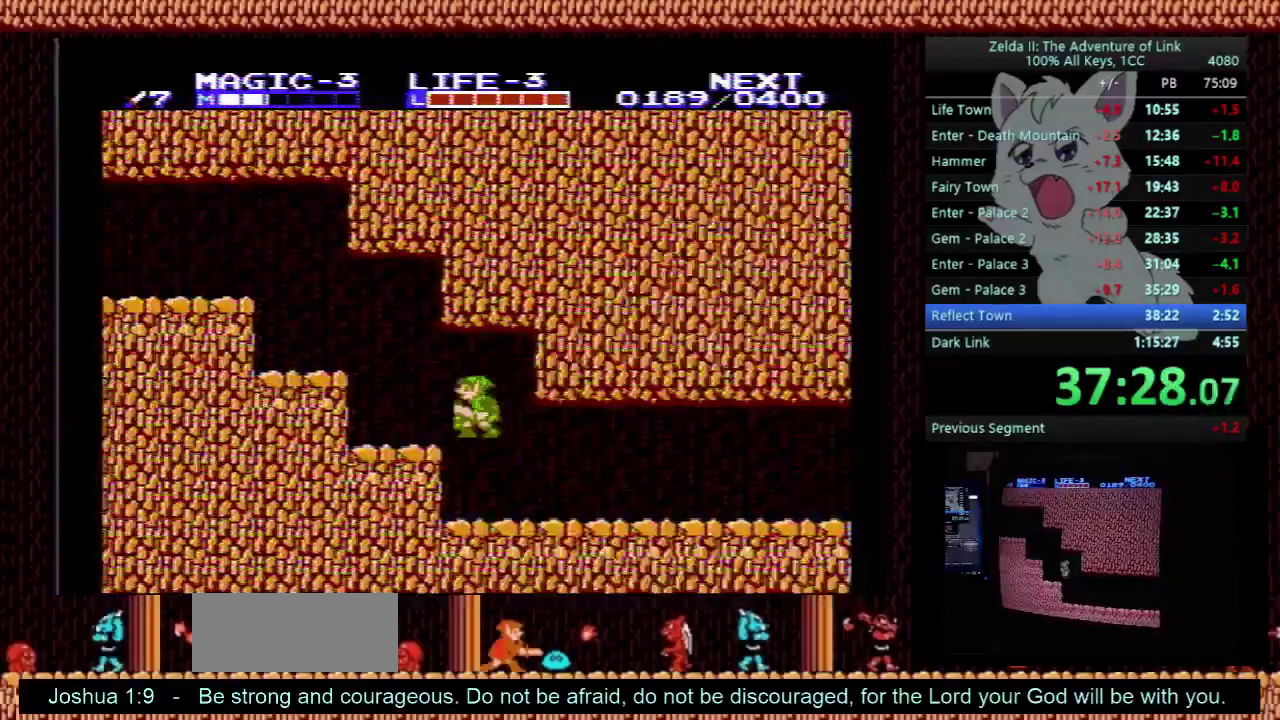
{"buttons": ["DPAD_LEFT"], "events": [[233, "A", "down"], [300, "A", "up"]]}
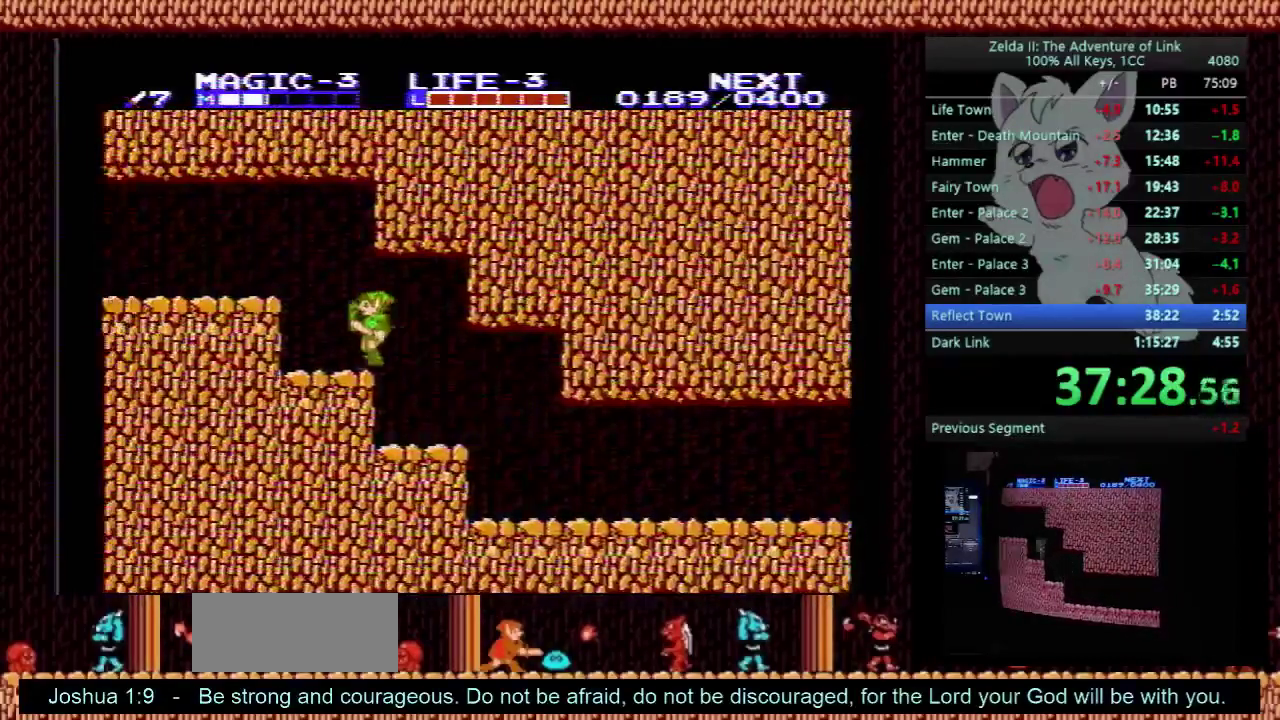
{"buttons": ["DPAD_LEFT"], "events": [[133, "A", "down"], [267, "A", "up"]]}
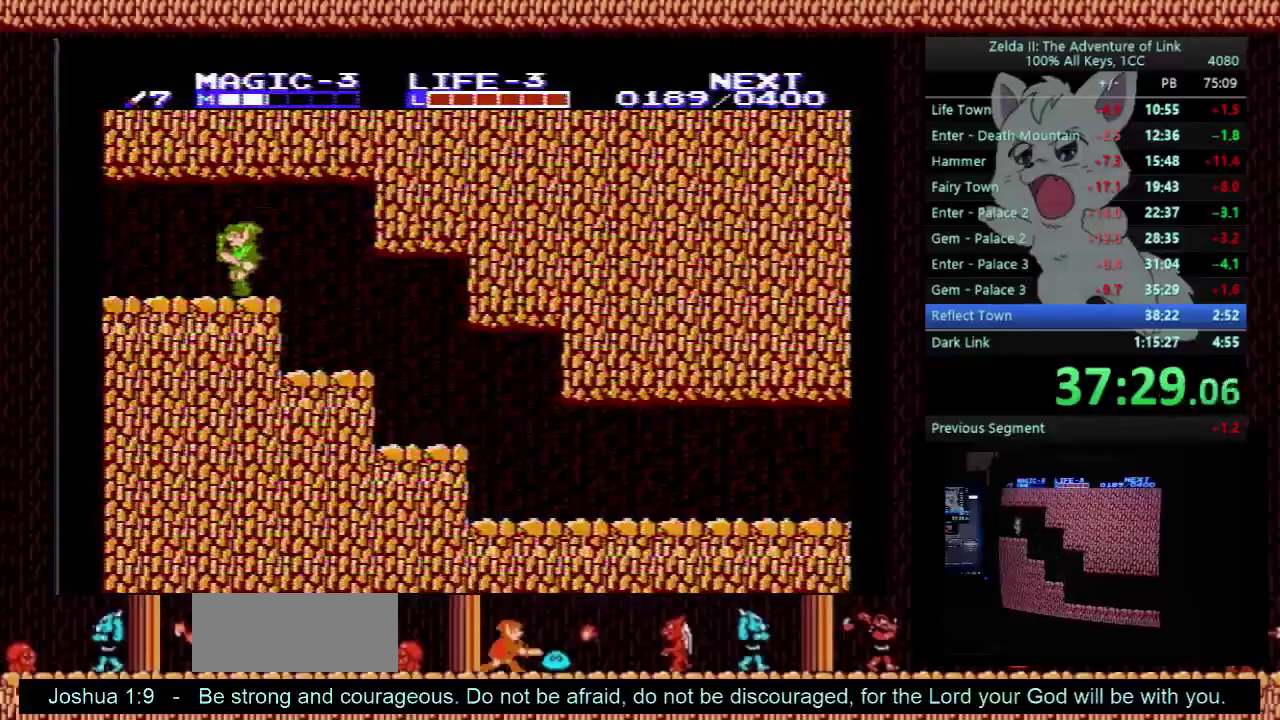
{"buttons": ["DPAD_LEFT"], "events": []}
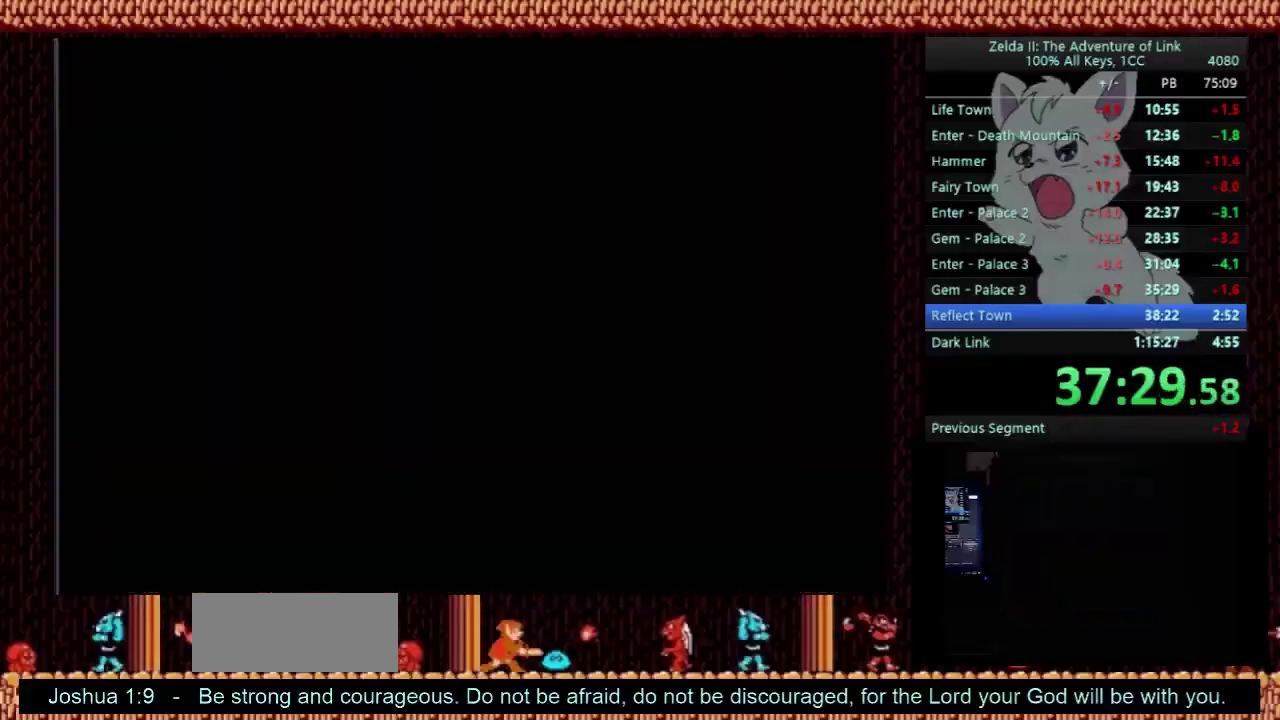
{"buttons": ["DPAD_LEFT"], "events": []}
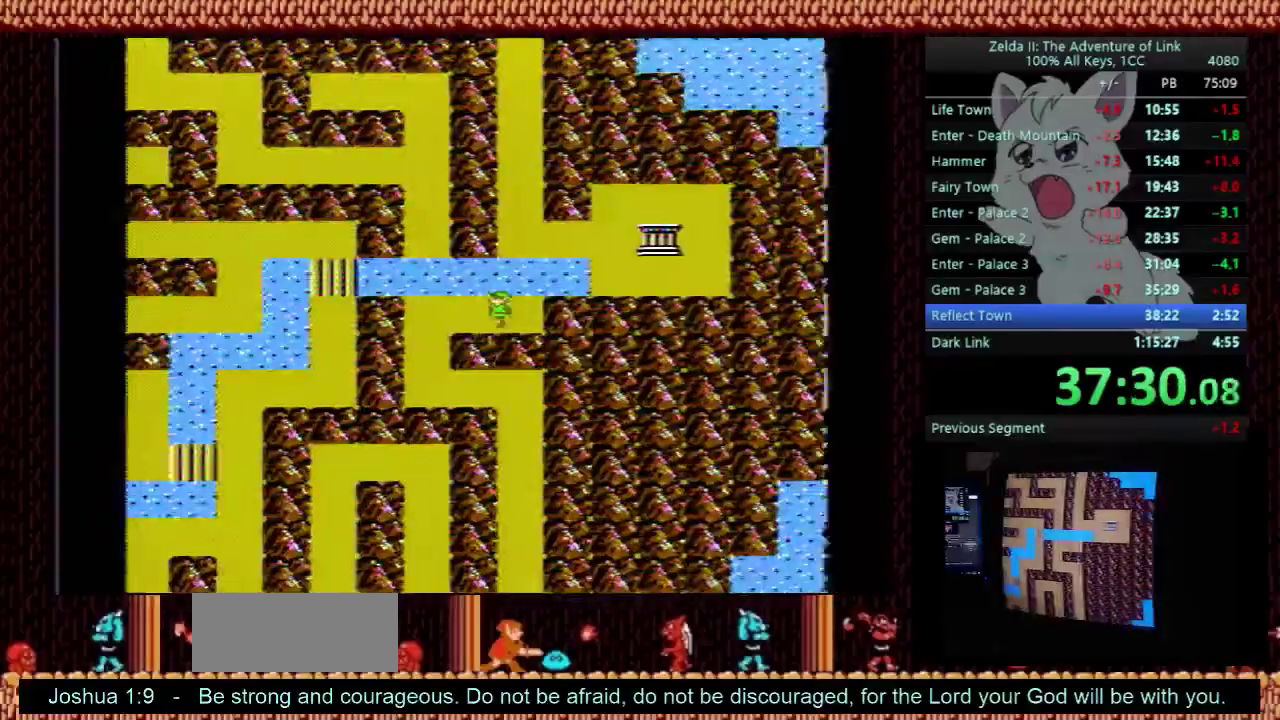
{"buttons": ["DPAD_DOWN"], "events": [[367, "DPAD_DOWN", "down"], [367, "DPAD_LEFT", "up"]]}
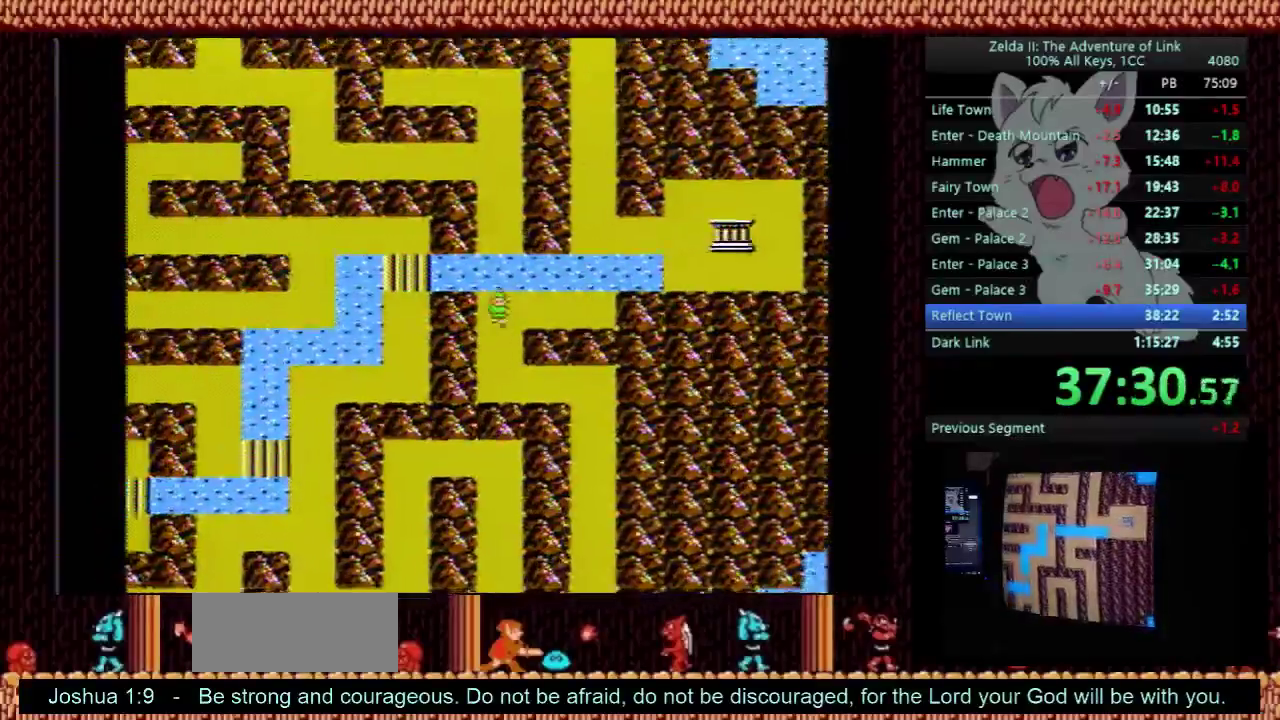
{"buttons": ["DPAD_RIGHT"], "events": [[400, "DPAD_RIGHT", "down"], [433, "DPAD_DOWN", "up"]]}
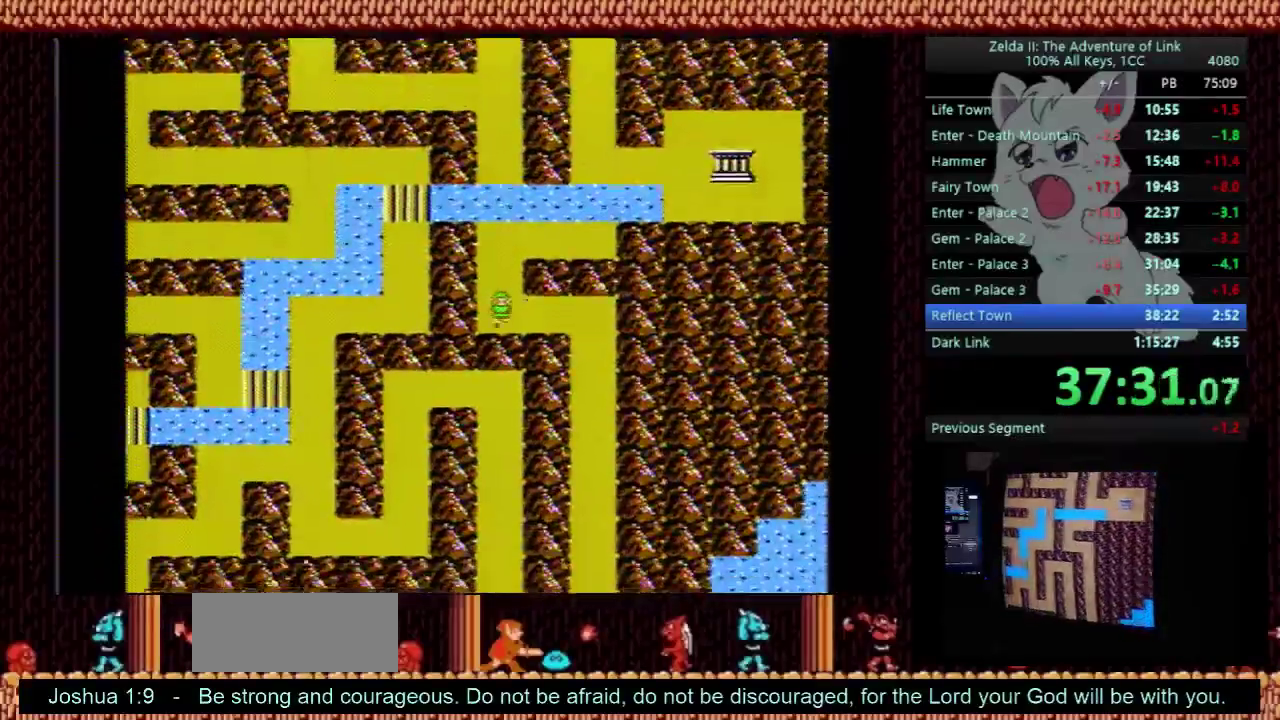
{"buttons": ["DPAD_DOWN", "DPAD_RIGHT"], "events": [[500, "DPAD_DOWN", "down"]]}
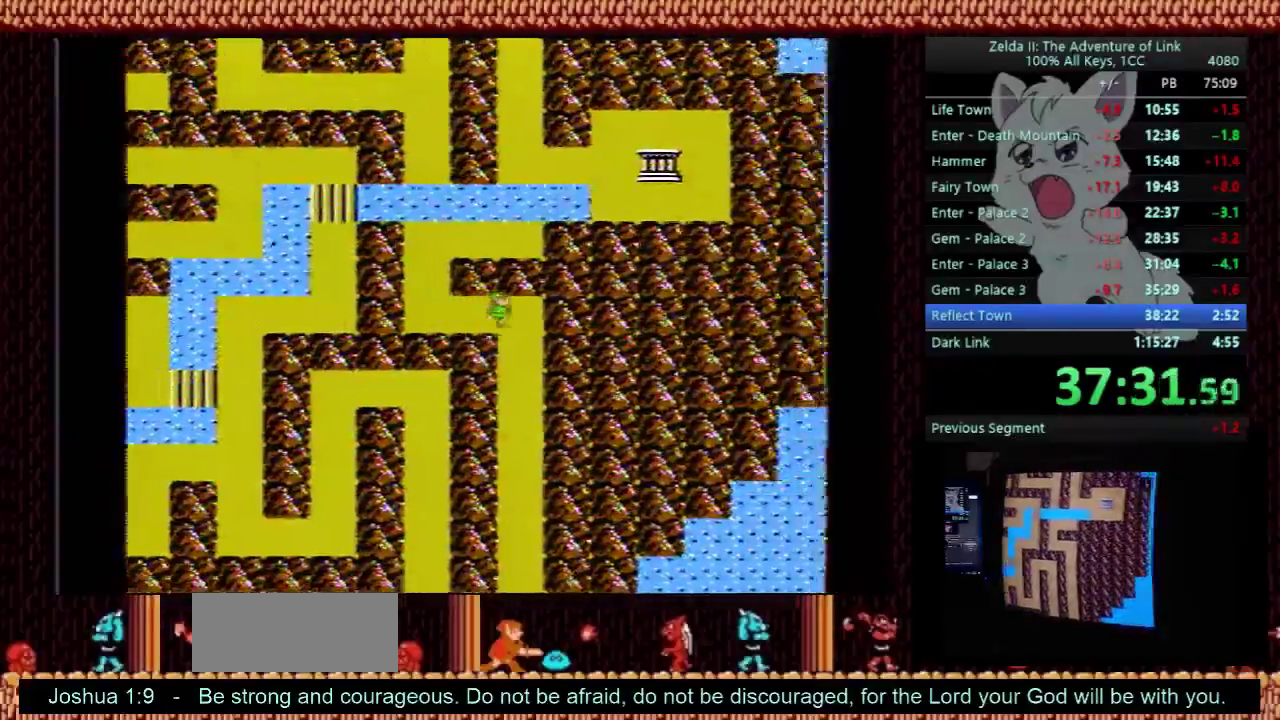
{"buttons": ["DPAD_DOWN"], "events": [[33, "DPAD_RIGHT", "up"]]}
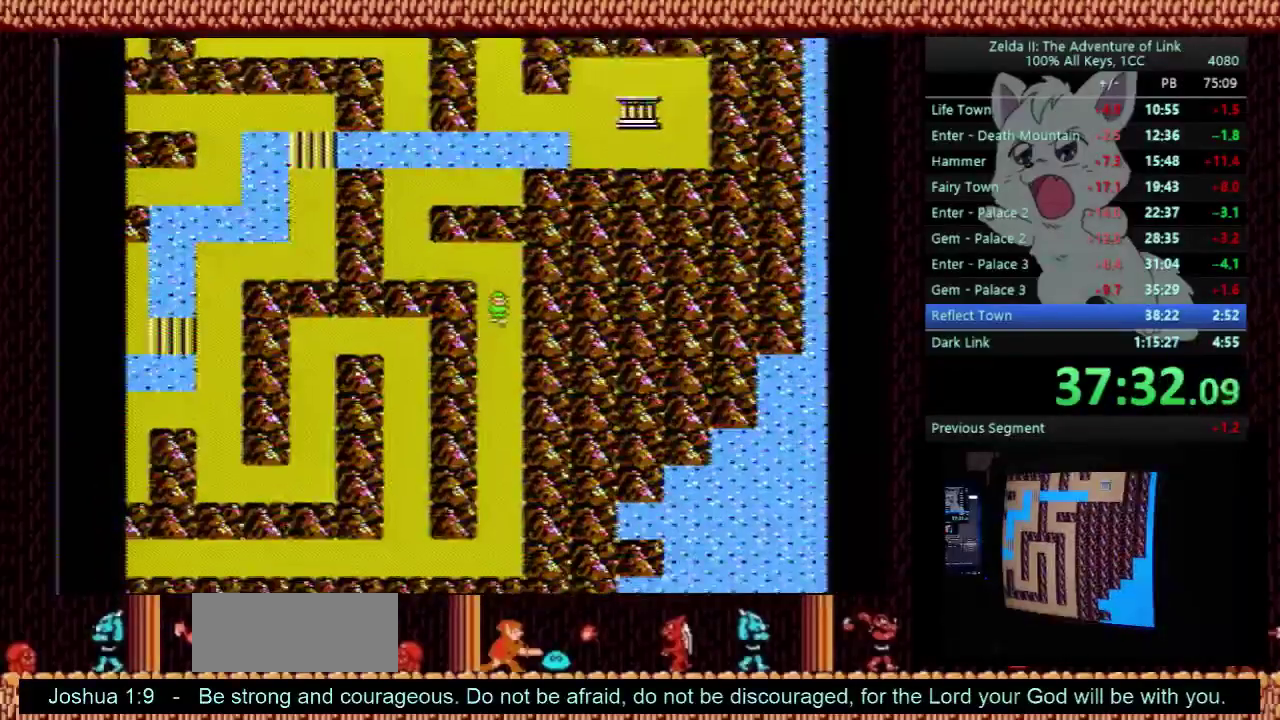
{"buttons": ["DPAD_DOWN"], "events": []}
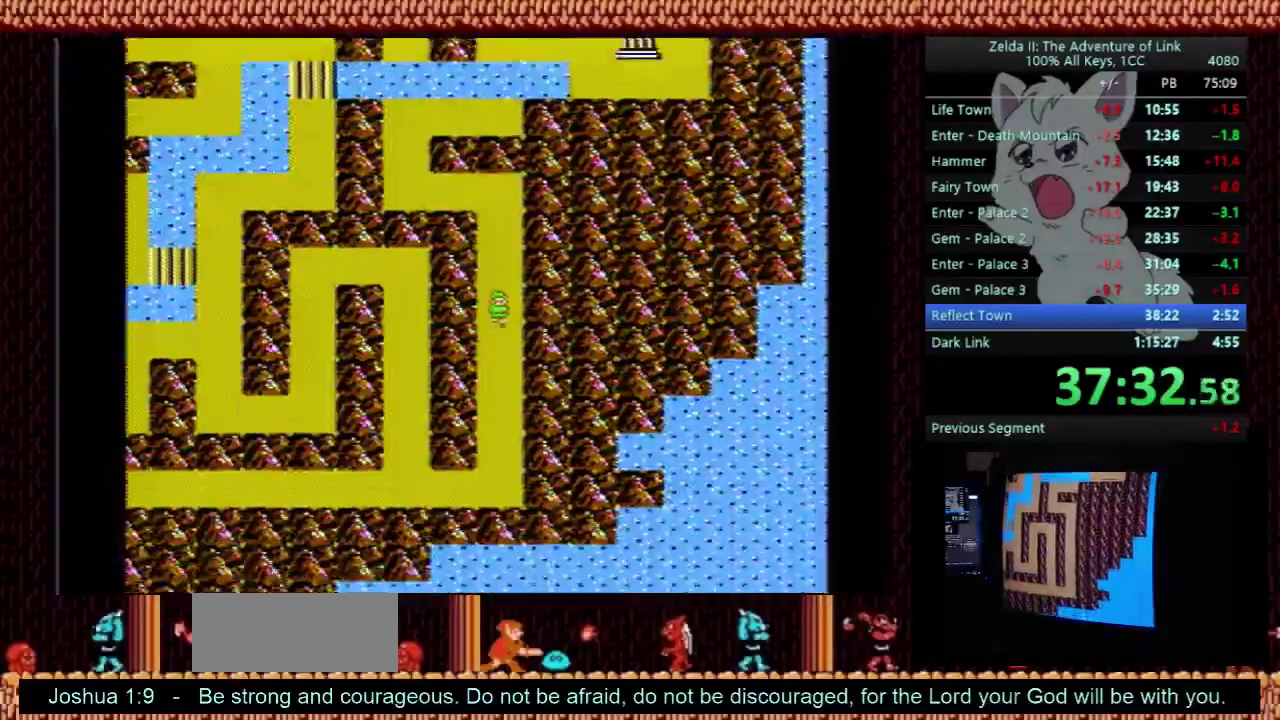
{"buttons": ["DPAD_DOWN"], "events": []}
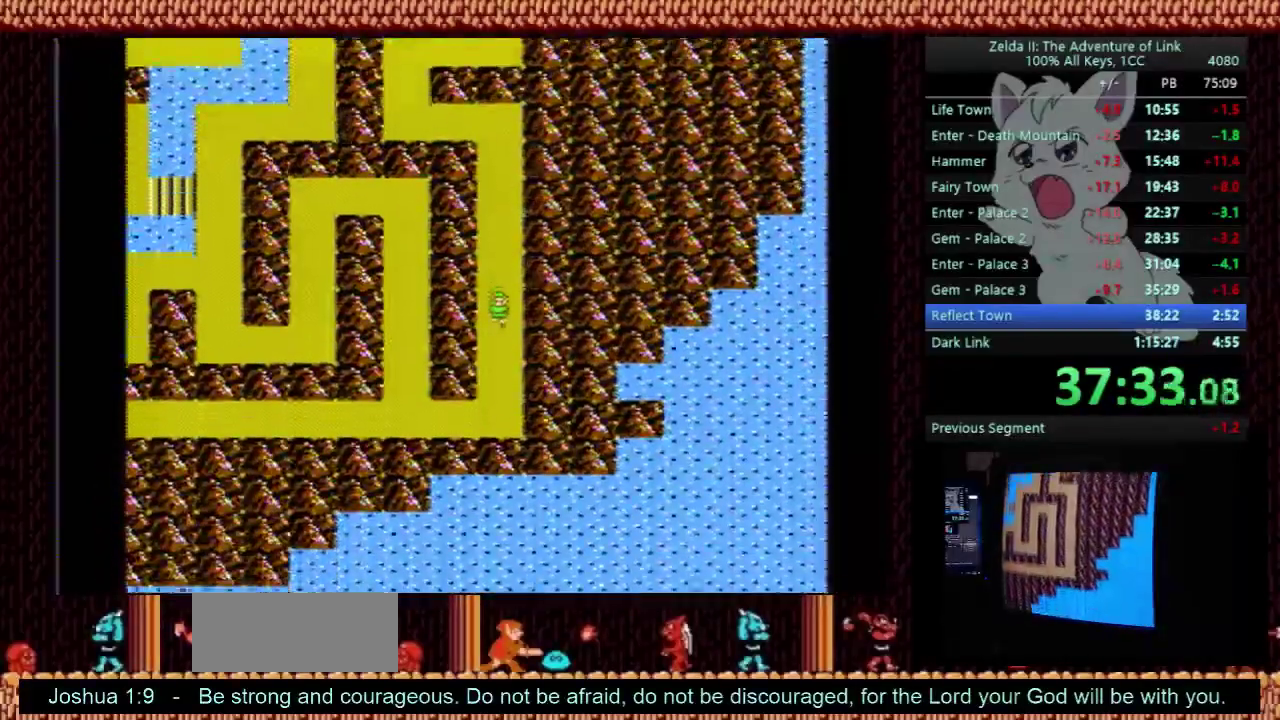
{"buttons": ["DPAD_DOWN"], "events": []}